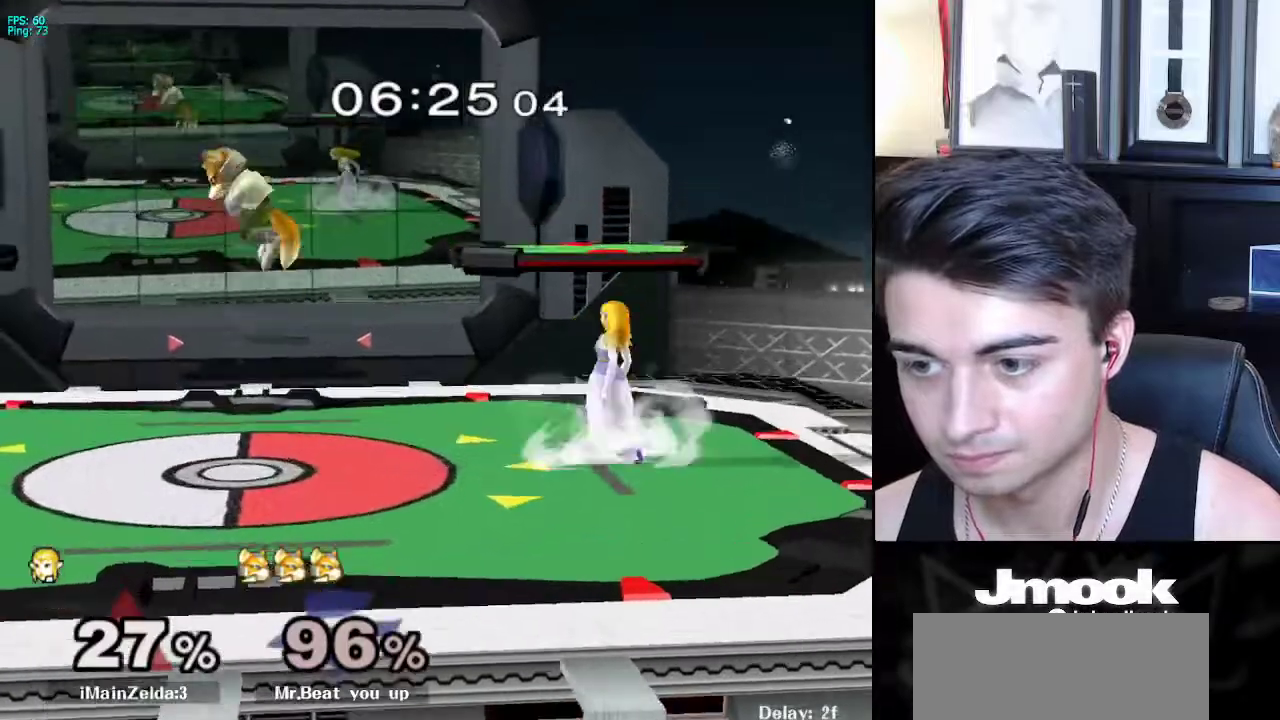
Gameplay with a controller (Nintendo layout); each line is a JSON object with the inputs held at the frame after it. "events" lists button and stick changes between this image and that frame as [ms after this image, input, new state], when the widget could be followed in between. Not read: L3 R3 START.
{"buttons": [], "left_stick": "right", "right_stick": "center", "events": [[50, "X", "down"], [117, "X", "up"], [117, "left_stick", "left"], [183, "left_stick", "center"], [233, "left_stick", "left"], [350, "left_stick", "right"]]}
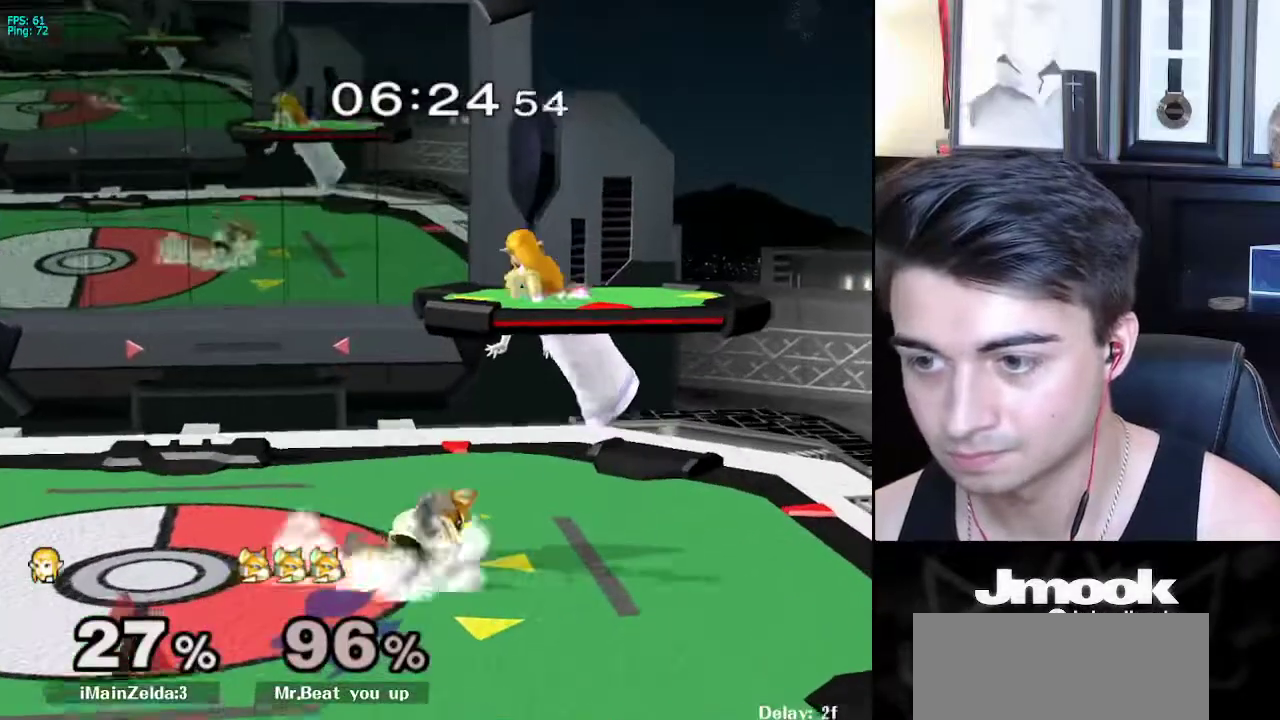
{"buttons": [], "left_stick": "center", "right_stick": "center", "events": [[17, "left_stick", "center"], [167, "left_stick", "down-right"], [183, "right_stick", "left"], [283, "right_stick", "center"], [317, "left_stick", "right"], [400, "L1", "down"], [483, "L1", "up"], [483, "left_stick", "center"]]}
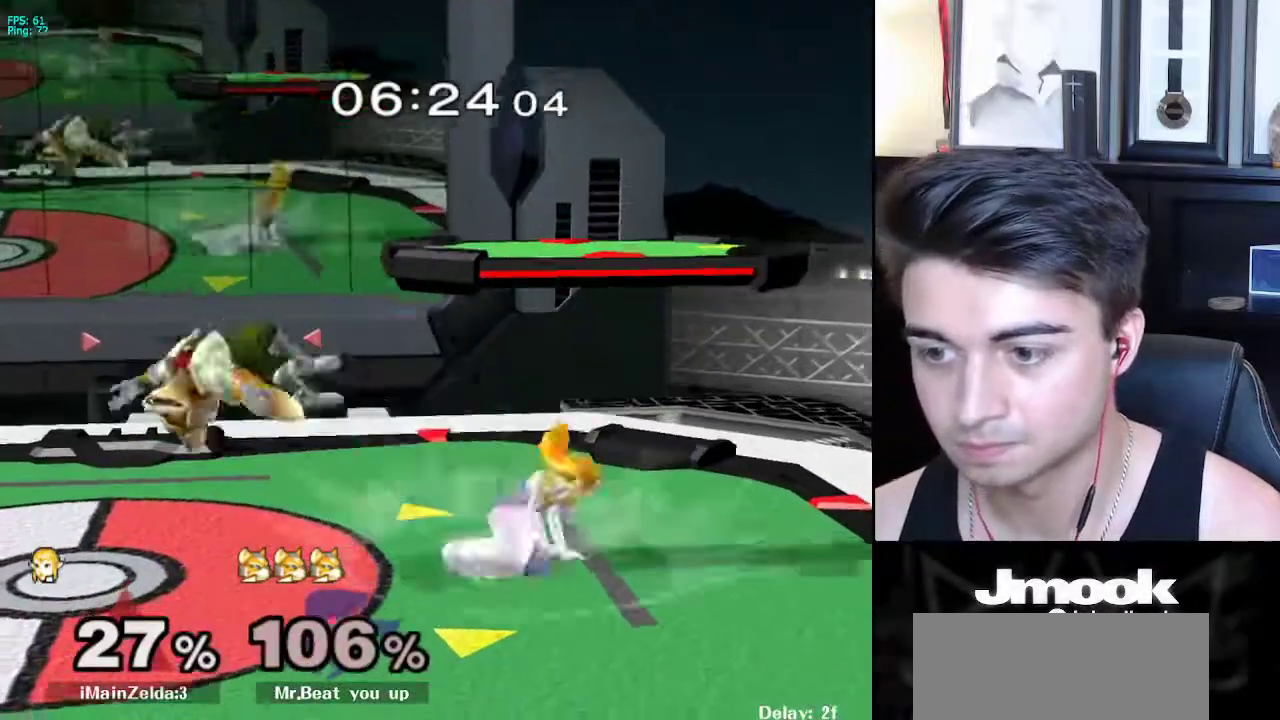
{"buttons": [], "left_stick": "left", "right_stick": "center", "events": [[100, "left_stick", "left"]]}
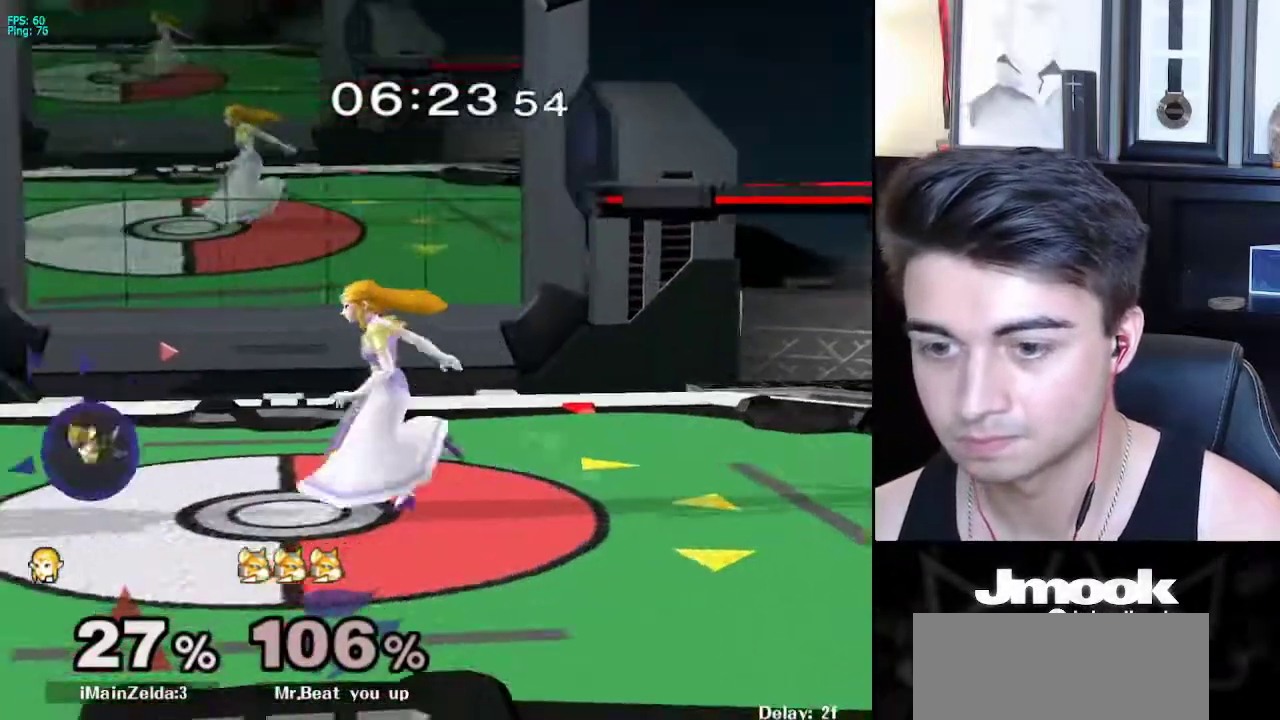
{"buttons": ["A"], "left_stick": "left", "right_stick": "center", "events": [[383, "A", "down"]]}
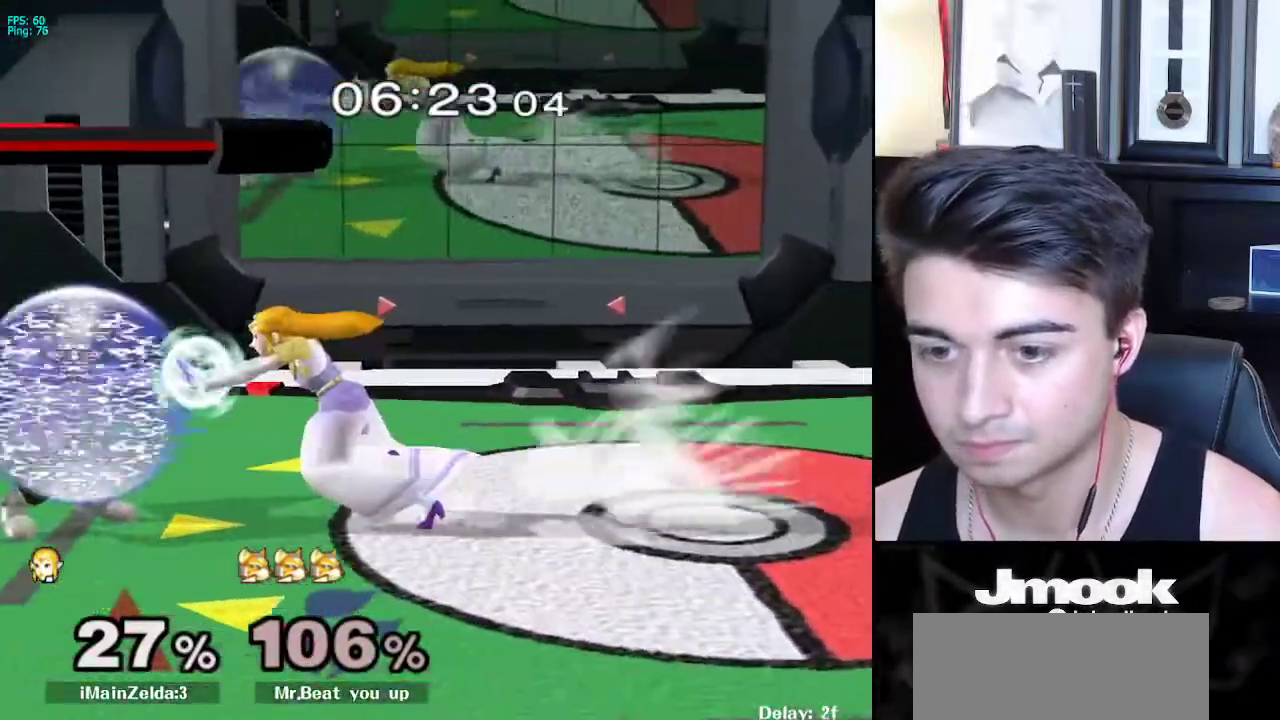
{"buttons": ["L1"], "left_stick": "right", "right_stick": "center", "events": [[250, "A", "up"], [333, "L1", "down"], [333, "left_stick", "down-right"], [450, "left_stick", "right"]]}
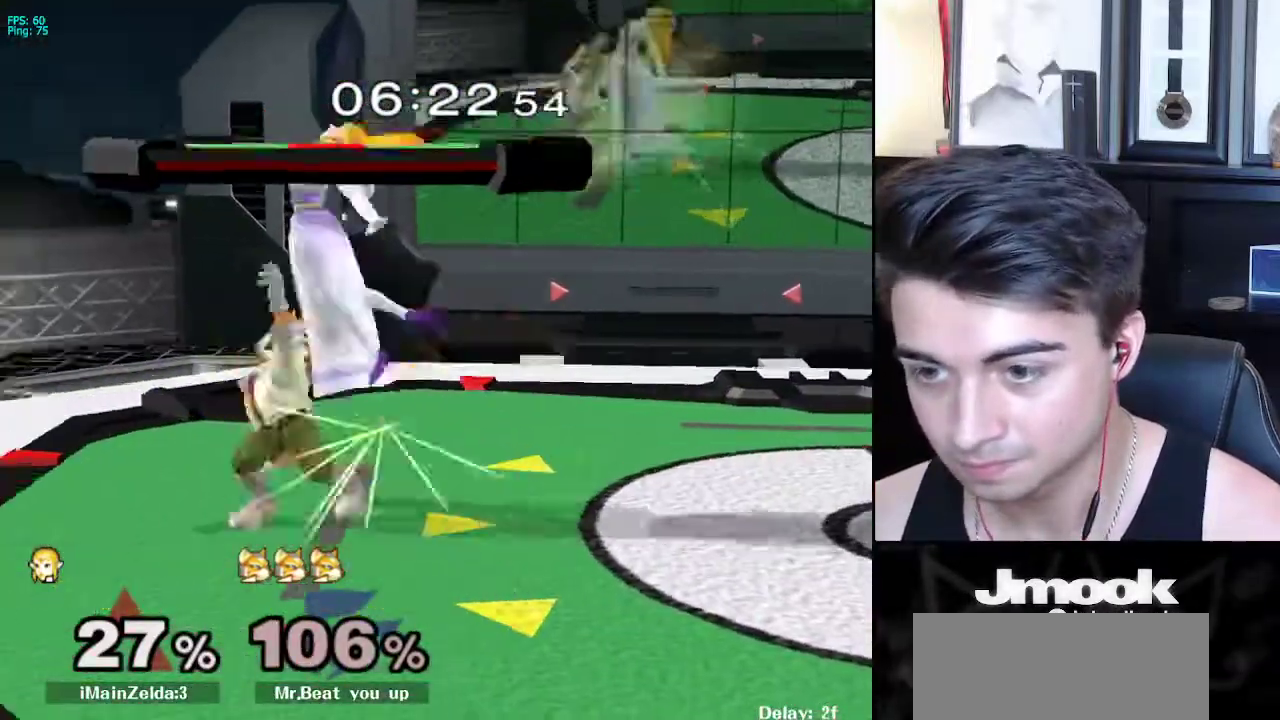
{"buttons": [], "left_stick": "center", "right_stick": "center", "events": [[300, "L1", "up"], [433, "left_stick", "center"]]}
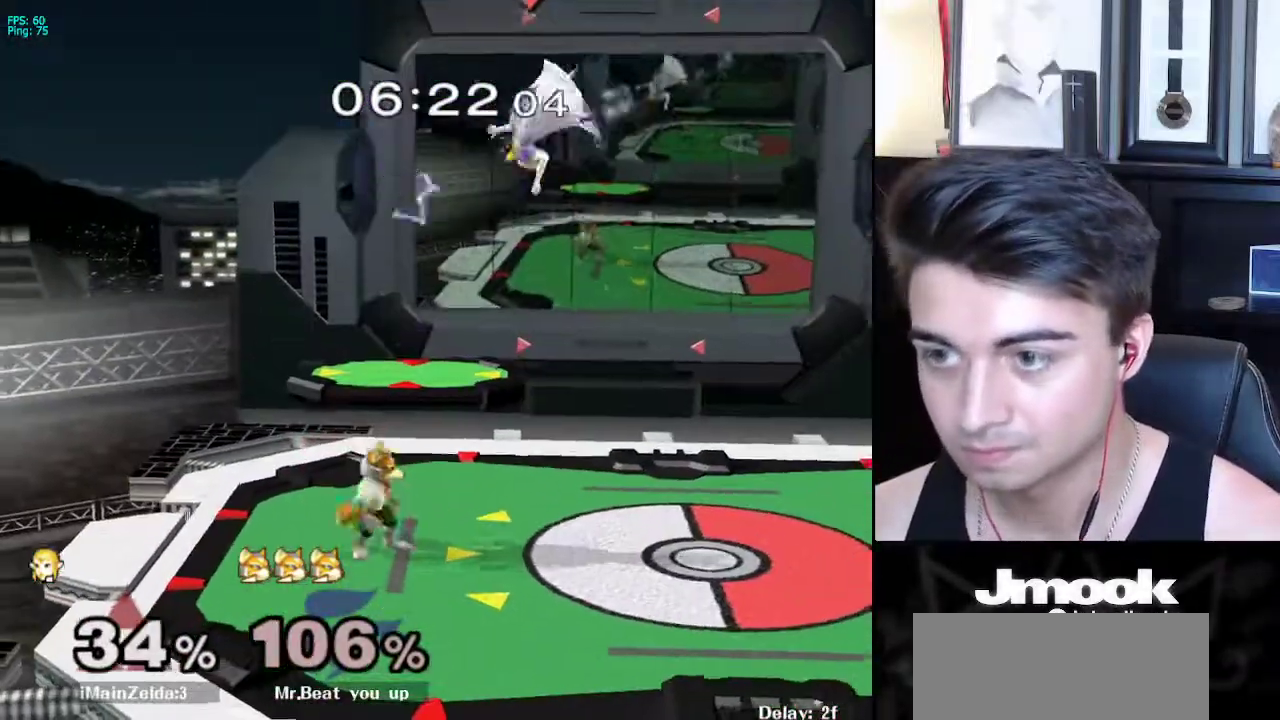
{"buttons": [], "left_stick": "up-left", "right_stick": "center", "events": [[183, "left_stick", "up"], [267, "left_stick", "up-left"]]}
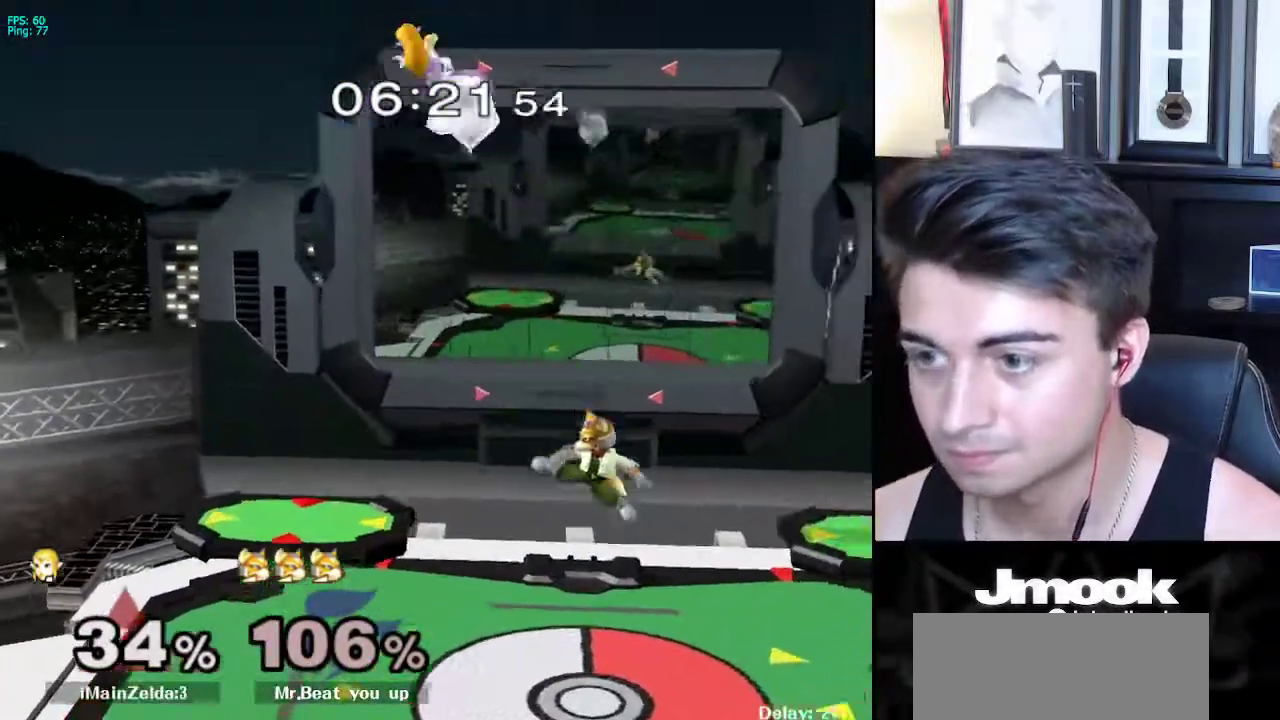
{"buttons": [], "left_stick": "left", "right_stick": "center", "events": [[100, "left_stick", "down"], [417, "left_stick", "left"]]}
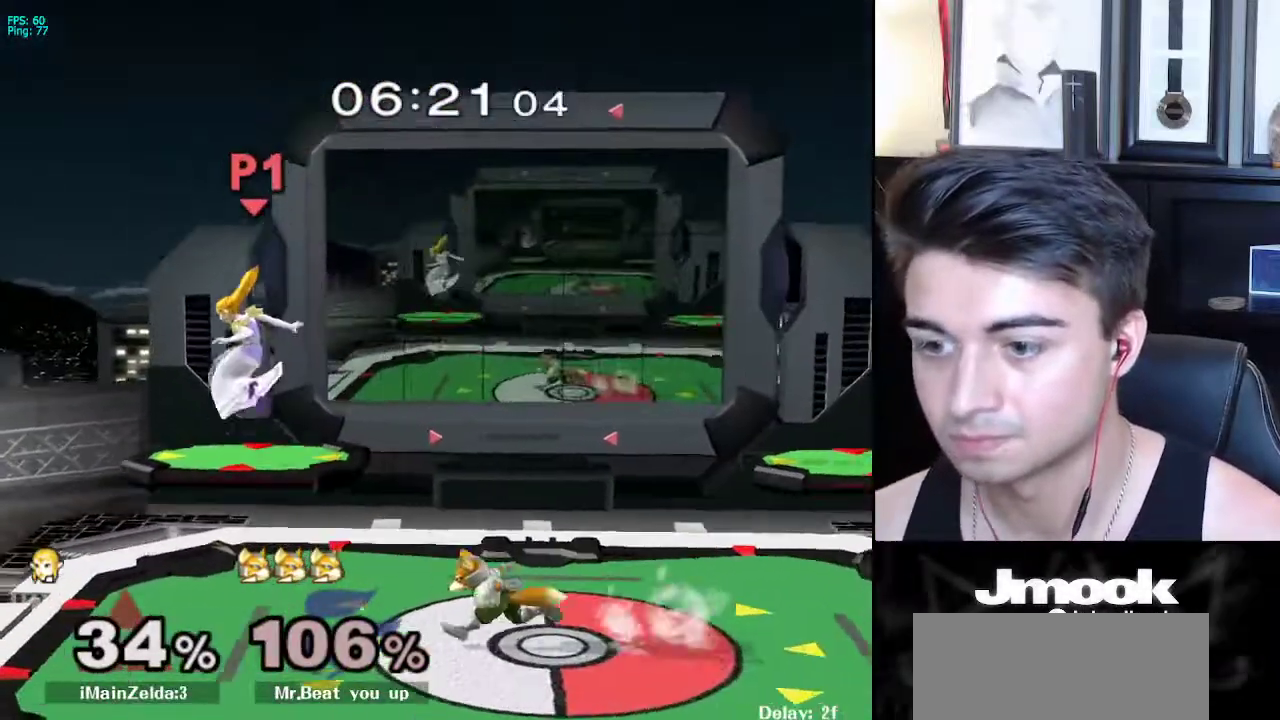
{"buttons": ["L1"], "left_stick": "right", "right_stick": "center", "events": [[100, "left_stick", "right"], [150, "L1", "down"]]}
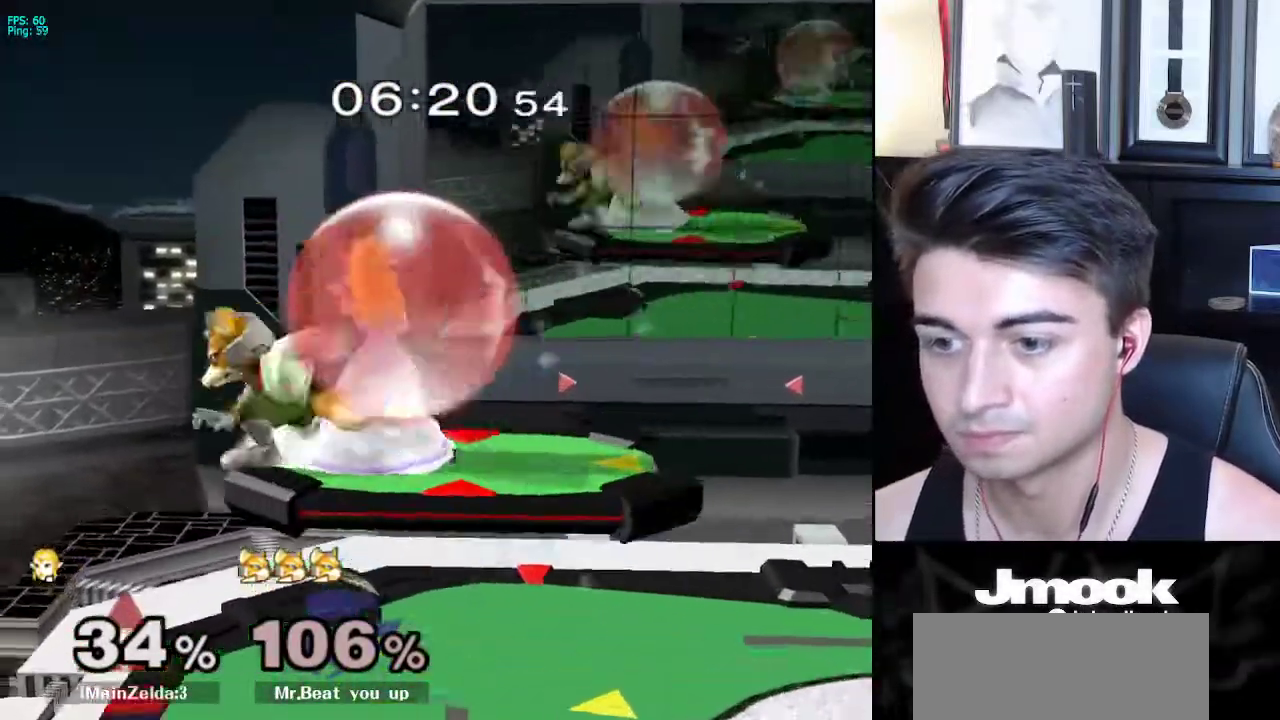
{"buttons": ["L1"], "left_stick": "down-right", "right_stick": "center", "events": [[83, "right_stick", "left"], [150, "L1", "up"], [183, "right_stick", "center"], [333, "left_stick", "down-right"], [433, "L1", "down"]]}
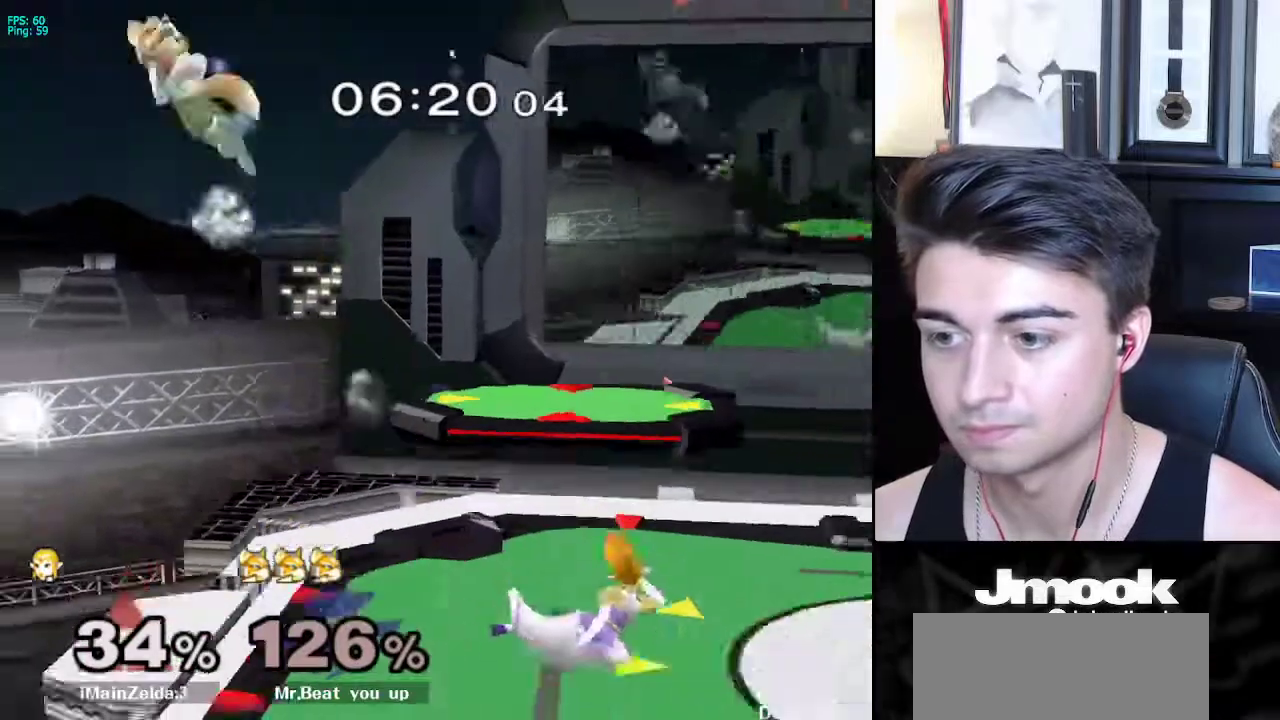
{"buttons": ["R1"], "left_stick": "center", "right_stick": "center", "events": [[50, "L1", "up"], [50, "left_stick", "center"], [250, "left_stick", "left"], [300, "X", "down"], [333, "X", "up"], [400, "R1", "down"], [500, "left_stick", "center"]]}
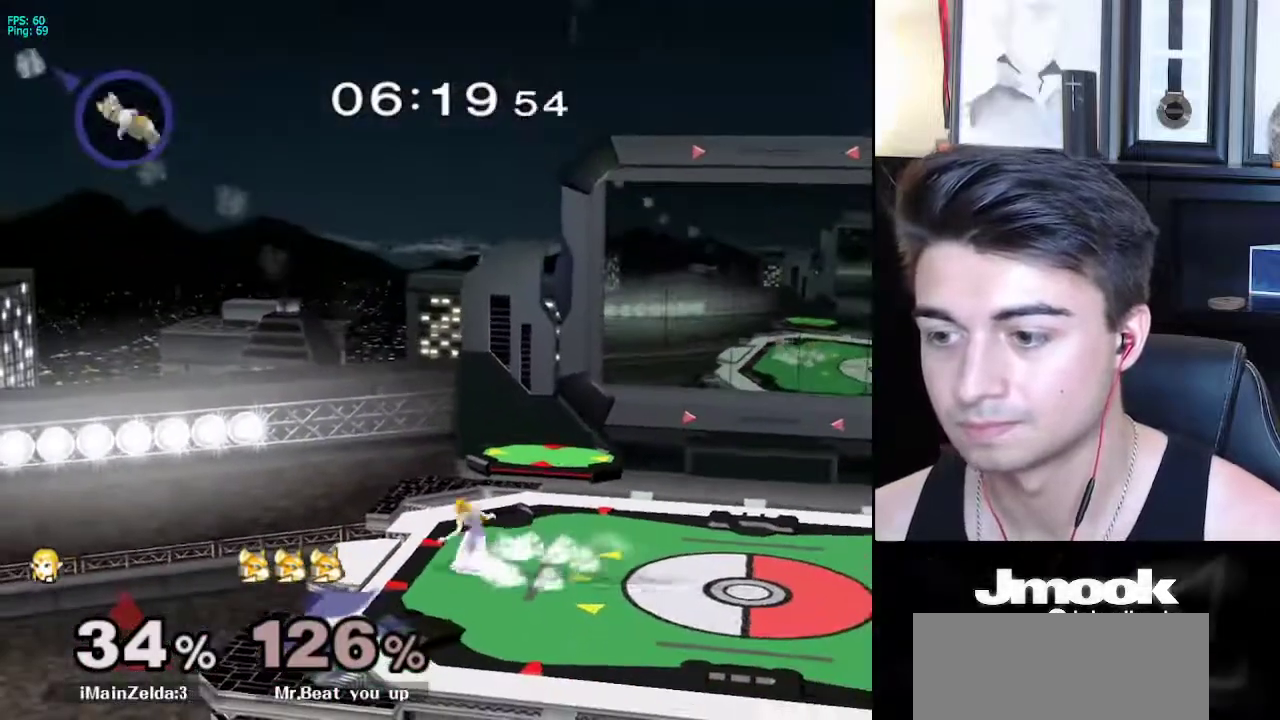
{"buttons": ["R1"], "left_stick": "right", "right_stick": "center", "events": [[17, "R1", "up"], [83, "left_stick", "left"], [167, "left_stick", "right"], [233, "left_stick", "left"], [317, "left_stick", "right"], [350, "X", "down"], [400, "X", "up"], [467, "R1", "down"]]}
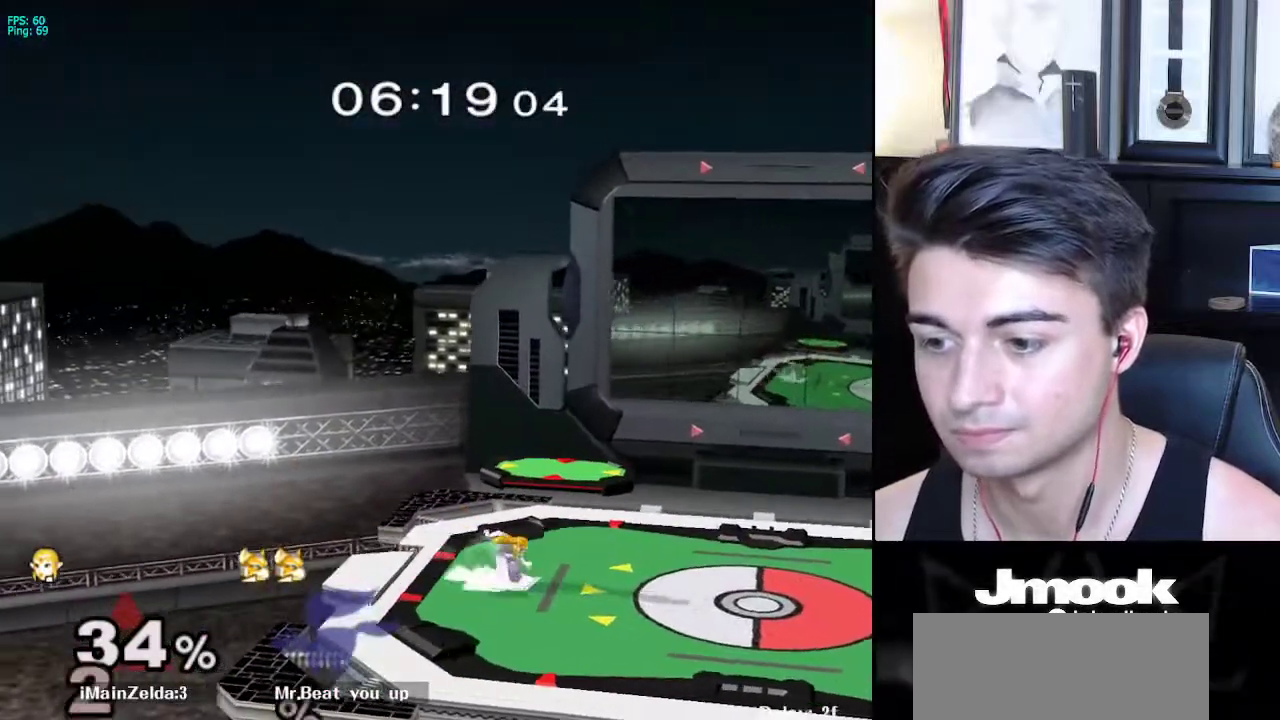
{"buttons": [], "left_stick": "center", "right_stick": "center", "events": [[50, "left_stick", "center"], [83, "R1", "up"], [100, "left_stick", "right"], [217, "left_stick", "left"], [233, "X", "down"], [283, "X", "up"], [350, "R1", "down"], [450, "left_stick", "center"], [467, "R1", "up"]]}
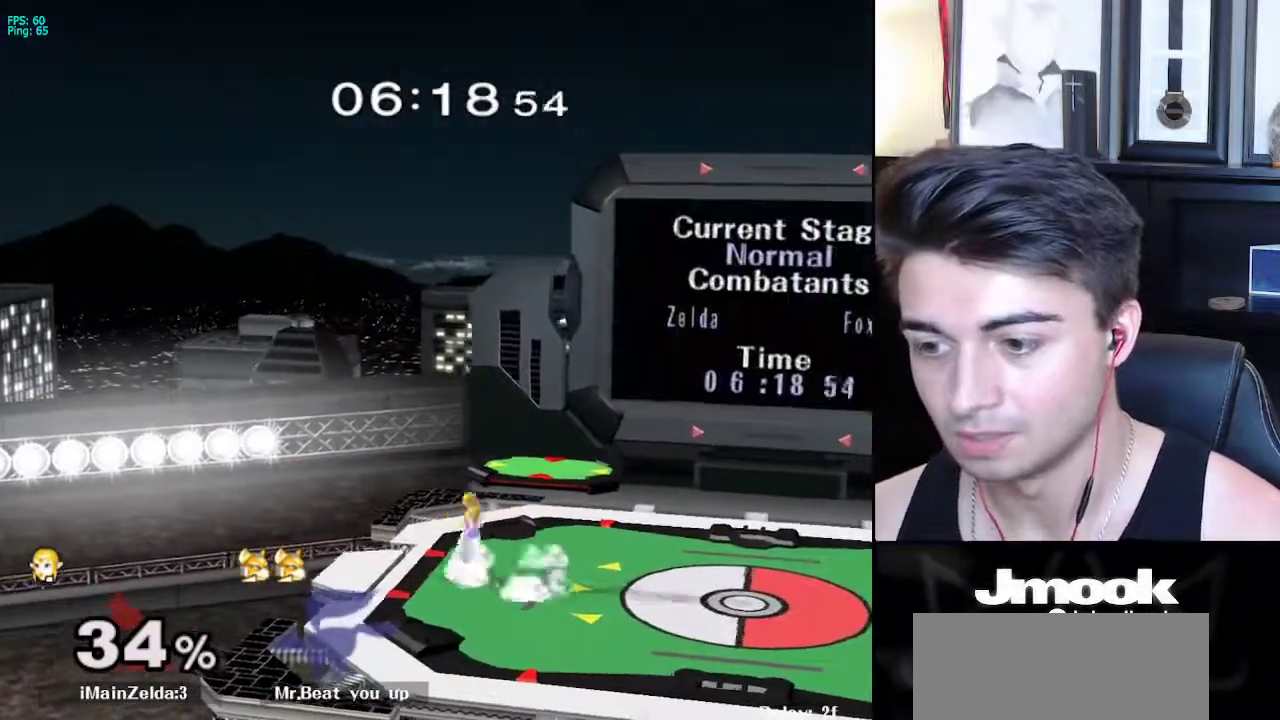
{"buttons": ["R1"], "left_stick": "center", "right_stick": "center", "events": [[33, "left_stick", "left"], [133, "left_stick", "right"], [200, "left_stick", "left"], [267, "left_stick", "right"], [317, "X", "down"], [367, "X", "up"], [417, "R1", "down"], [483, "left_stick", "center"]]}
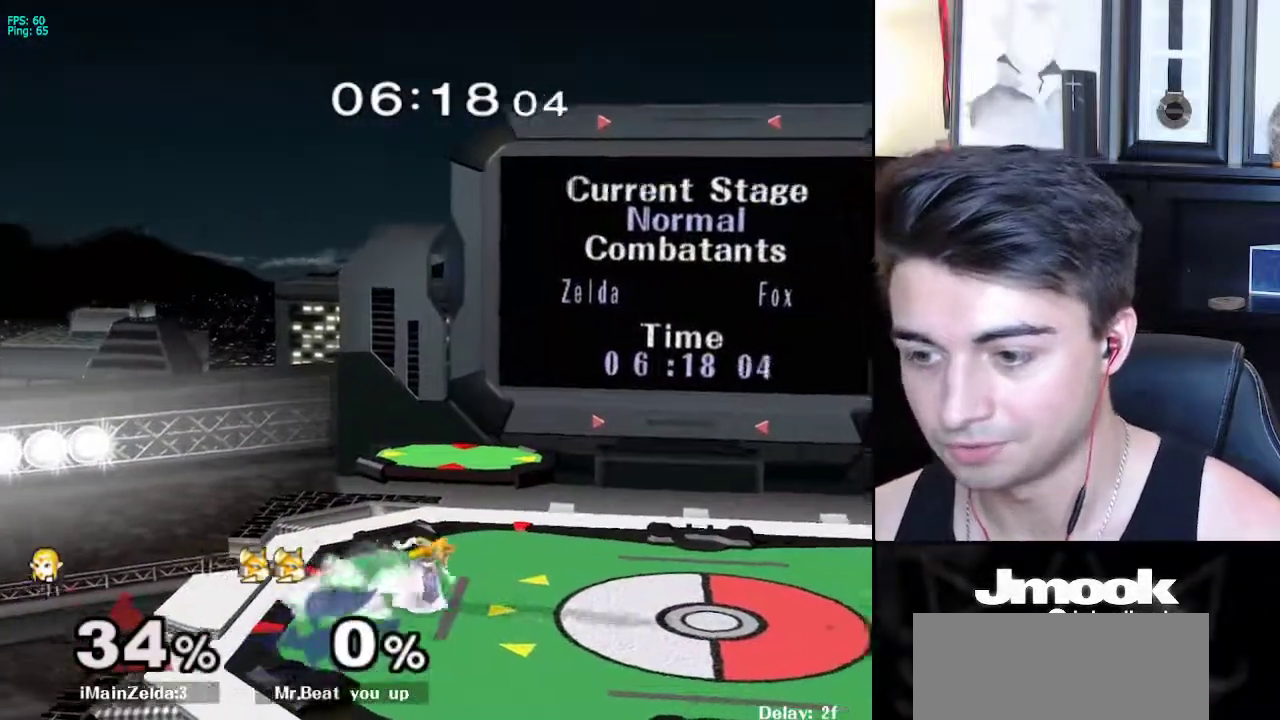
{"buttons": [], "left_stick": "left", "right_stick": "center", "events": [[50, "R1", "up"], [50, "left_stick", "right"], [167, "X", "down"], [167, "left_stick", "left"], [217, "X", "up"], [283, "R1", "down"], [333, "left_stick", "center"], [400, "R1", "up"], [433, "left_stick", "left"]]}
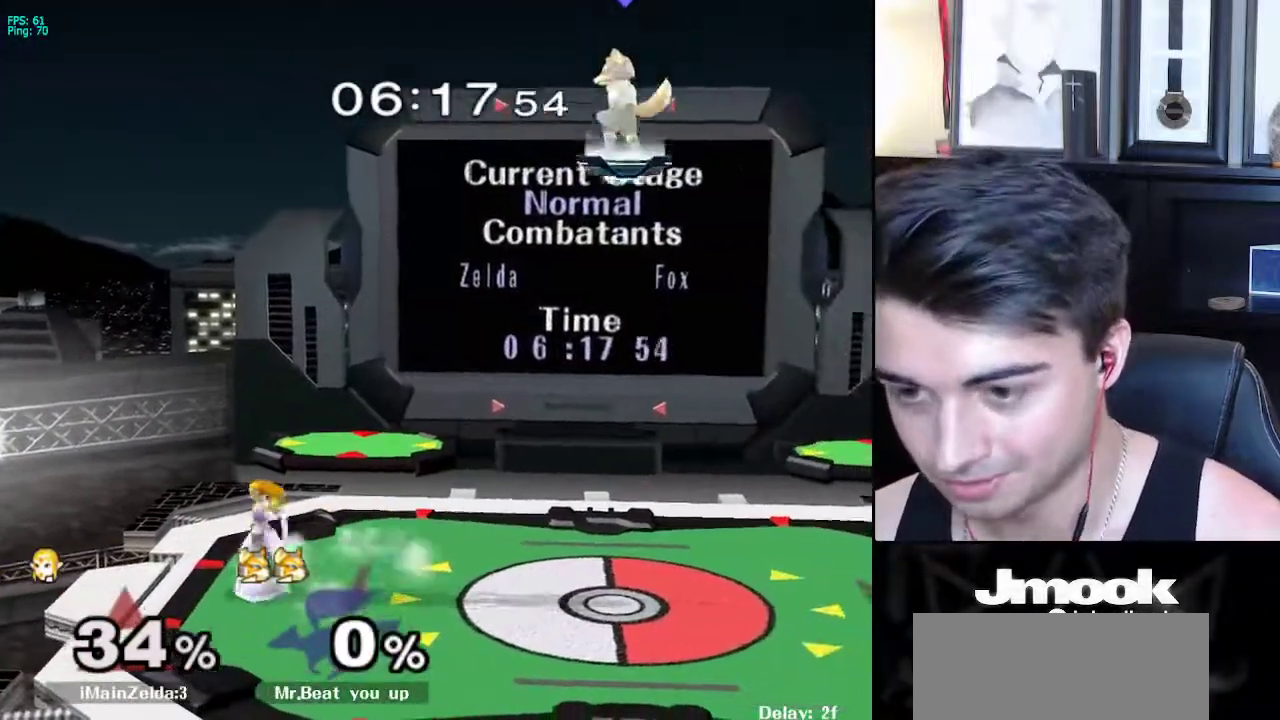
{"buttons": ["X"], "left_stick": "down", "right_stick": "center", "events": [[17, "left_stick", "right"], [100, "left_stick", "left"], [167, "left_stick", "right"], [217, "X", "down"], [350, "X", "up"], [433, "left_stick", "center"], [450, "X", "down"], [500, "left_stick", "down"]]}
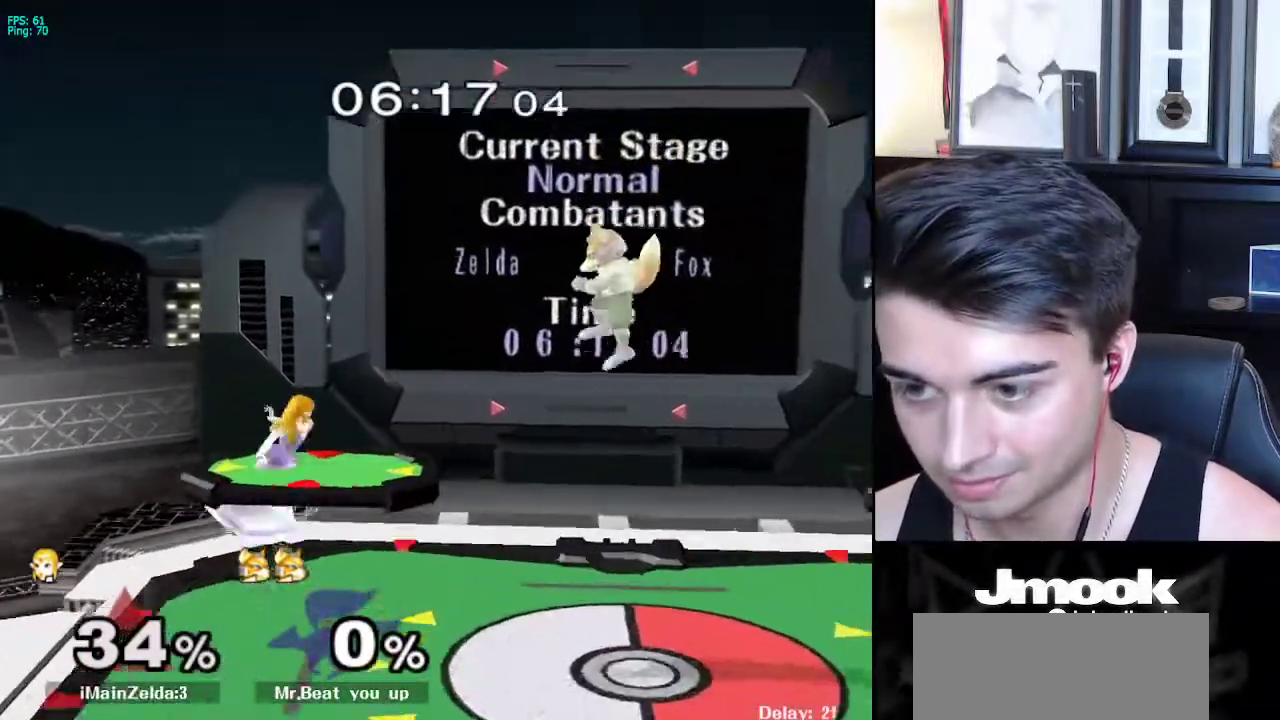
{"buttons": ["L1"], "left_stick": "right", "right_stick": "center", "events": [[117, "R1", "down"], [133, "X", "up"], [200, "left_stick", "center"], [250, "R1", "up"], [317, "left_stick", "left"], [417, "left_stick", "right"], [500, "L1", "down"]]}
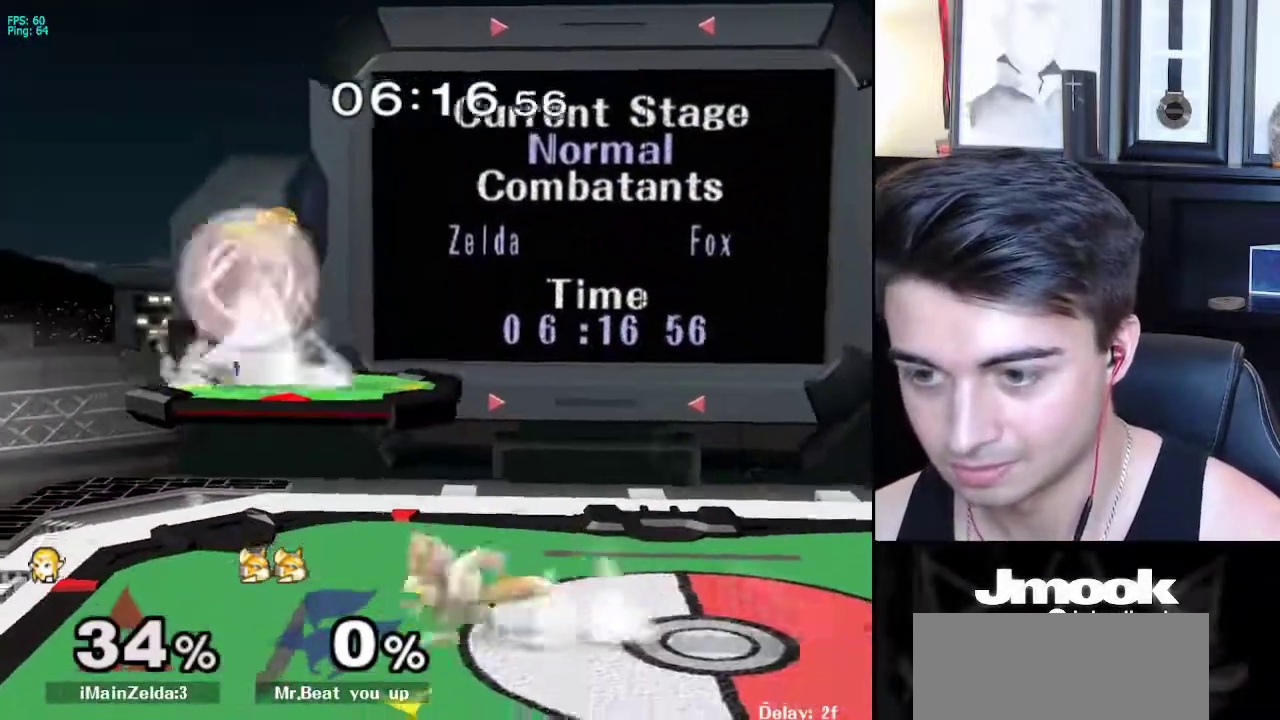
{"buttons": ["L1"], "left_stick": "right", "right_stick": "center", "events": [[417, "X", "down"], [467, "X", "up"]]}
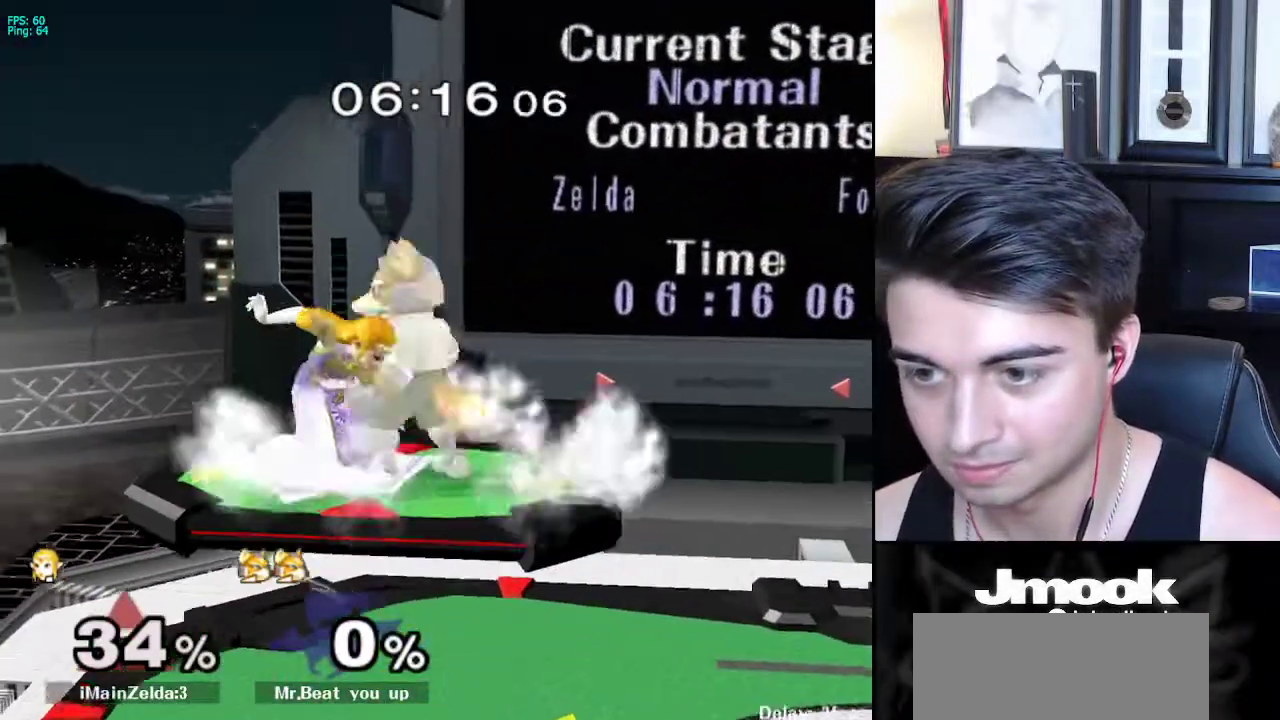
{"buttons": ["L1"], "left_stick": "right", "right_stick": "center", "events": [[17, "R1", "down"], [117, "R1", "up"], [317, "left_stick", "down-right"], [467, "left_stick", "right"]]}
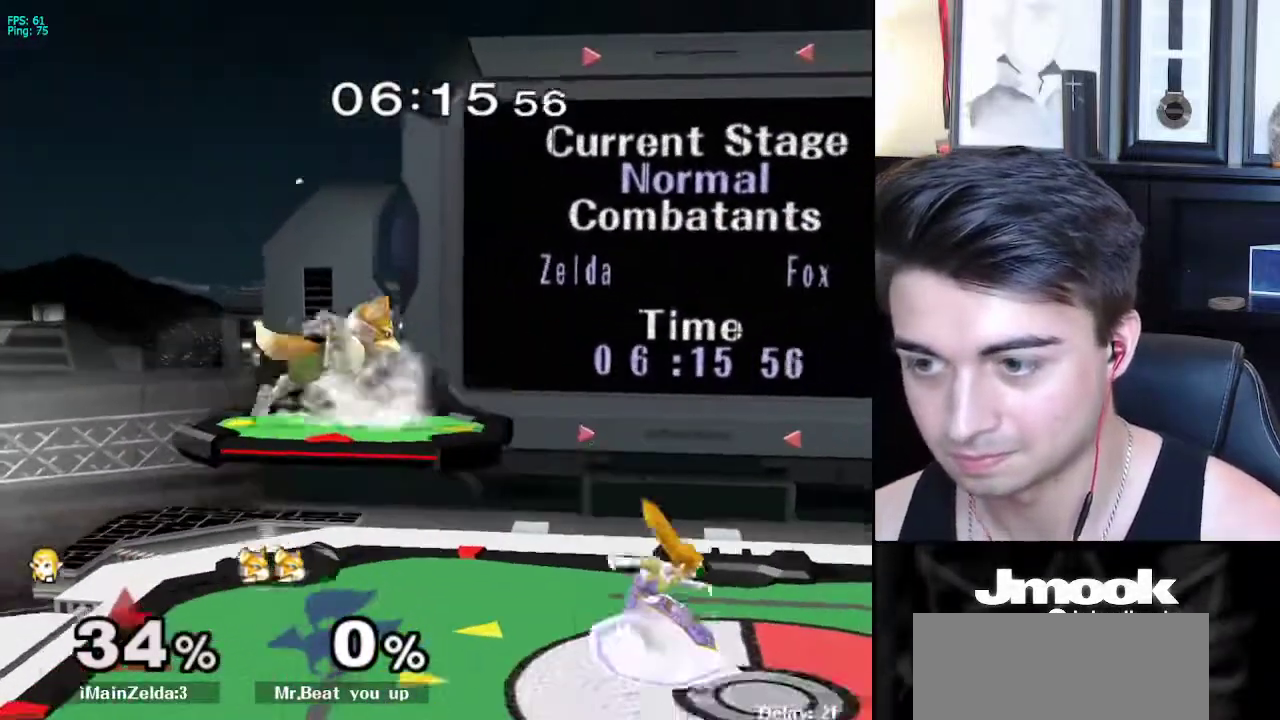
{"buttons": [], "left_stick": "left", "right_stick": "left", "events": [[50, "L1", "up"], [67, "left_stick", "center"], [167, "left_stick", "right"], [267, "X", "down"], [333, "X", "up"], [367, "right_stick", "left"], [433, "left_stick", "left"]]}
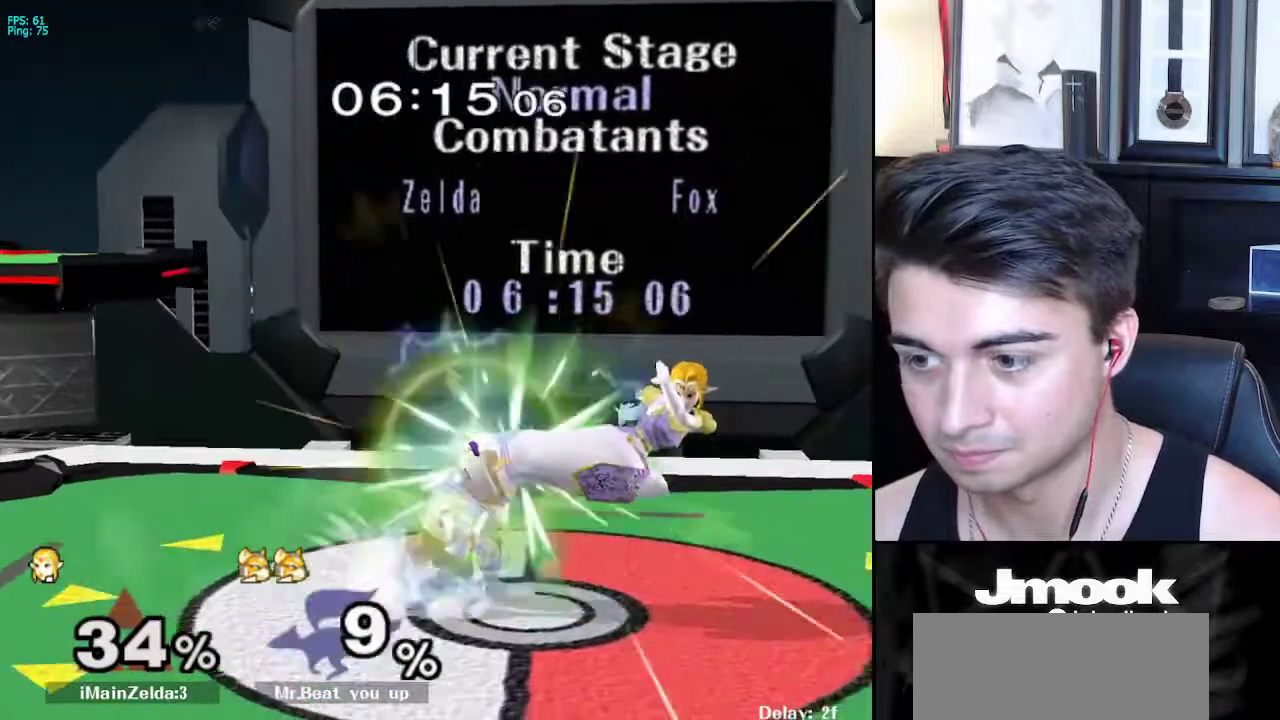
{"buttons": [], "left_stick": "down-right", "right_stick": "left", "events": [[17, "right_stick", "center"], [317, "left_stick", "right"], [467, "left_stick", "down-right"], [500, "right_stick", "left"]]}
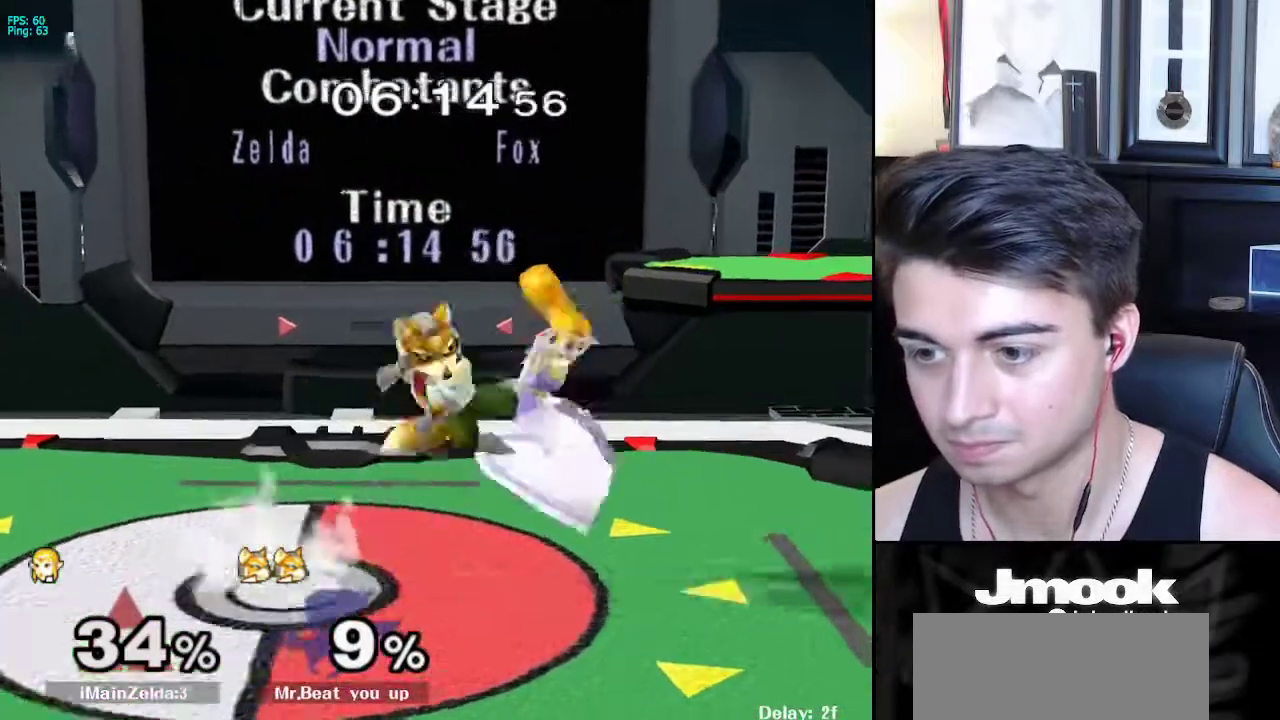
{"buttons": [], "left_stick": "down", "right_stick": "center", "events": [[83, "left_stick", "right"], [83, "right_stick", "center"], [100, "L1", "down"], [317, "L1", "up"], [317, "left_stick", "down-right"], [467, "left_stick", "down"]]}
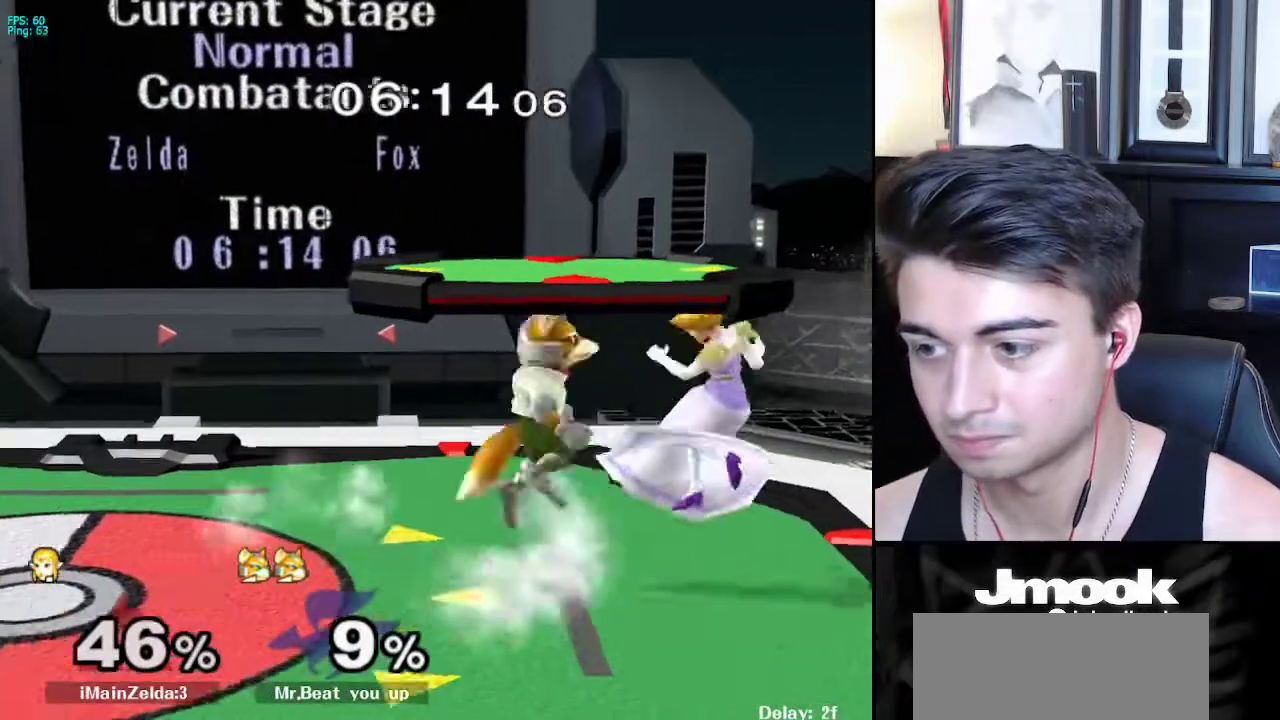
{"buttons": [], "left_stick": "center", "right_stick": "center", "events": [[83, "L1", "down"], [400, "left_stick", "left"], [433, "L1", "up"], [467, "left_stick", "center"]]}
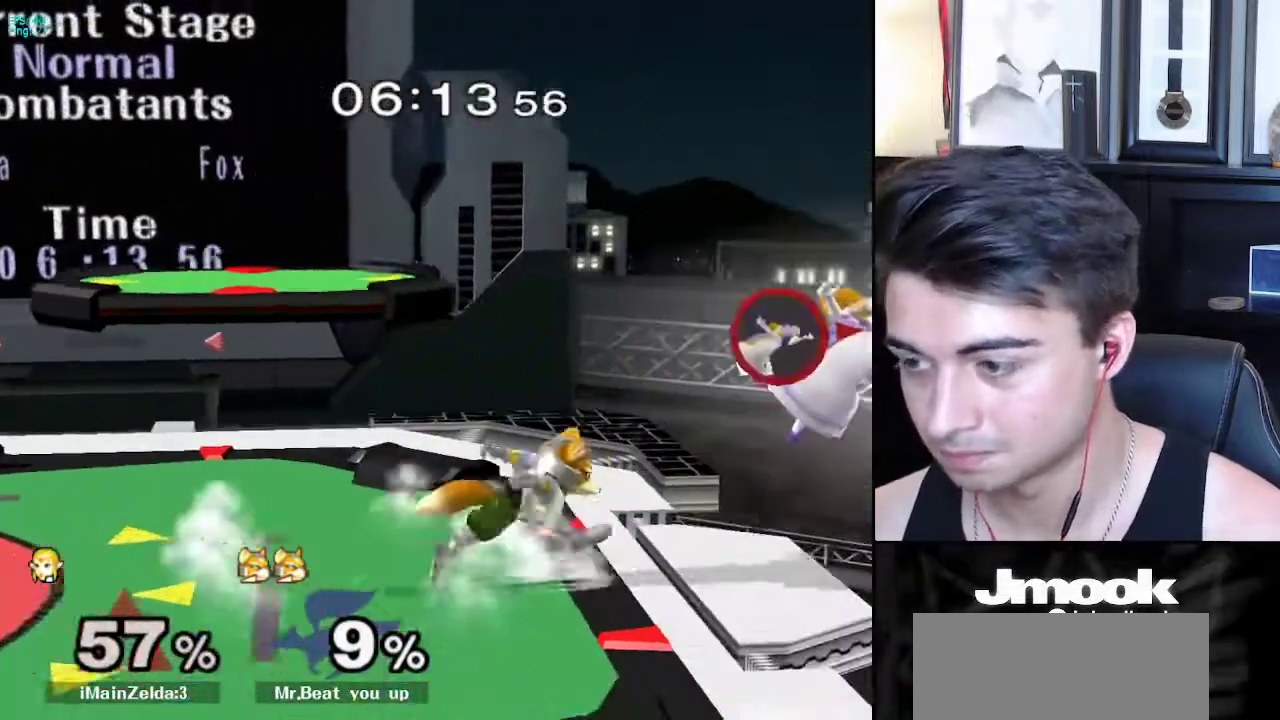
{"buttons": [], "left_stick": "left", "right_stick": "center", "events": [[167, "left_stick", "up"], [200, "X", "down"], [250, "B", "down"], [333, "X", "up"], [333, "left_stick", "up-left"], [433, "left_stick", "left"], [450, "B", "up"]]}
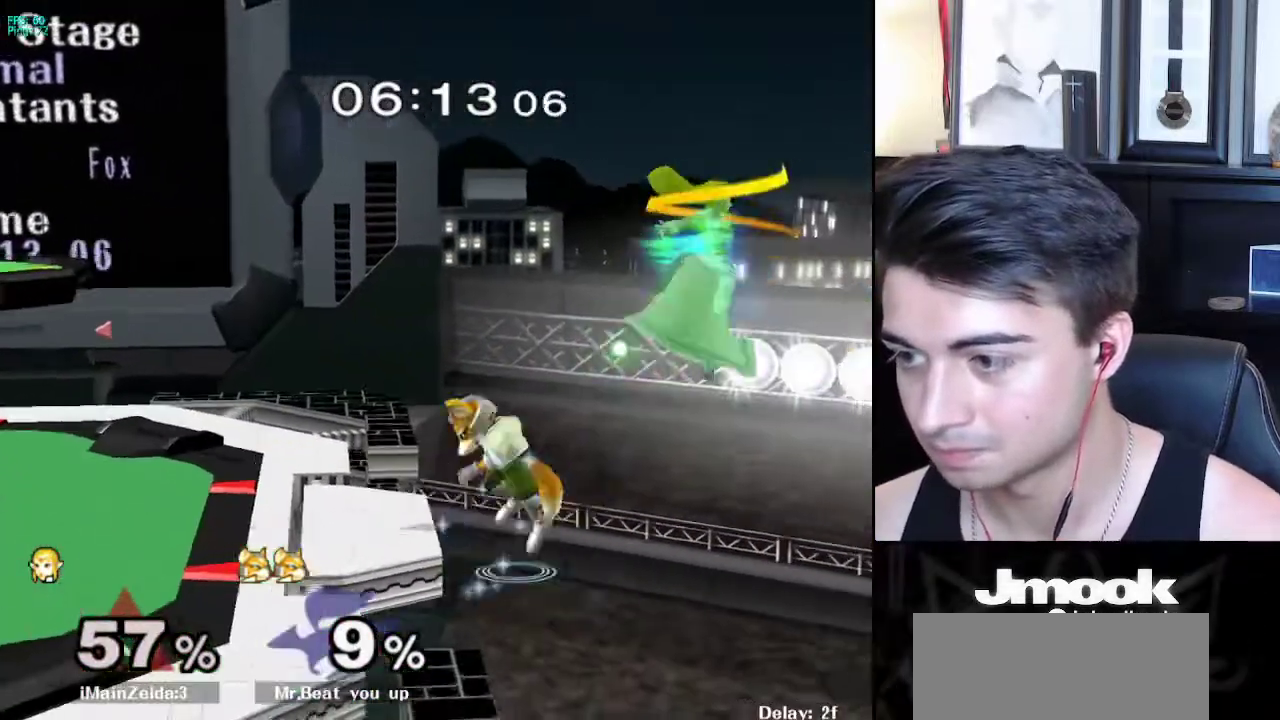
{"buttons": [], "left_stick": "center", "right_stick": "center", "events": [[100, "left_stick", "down-left"], [400, "left_stick", "center"]]}
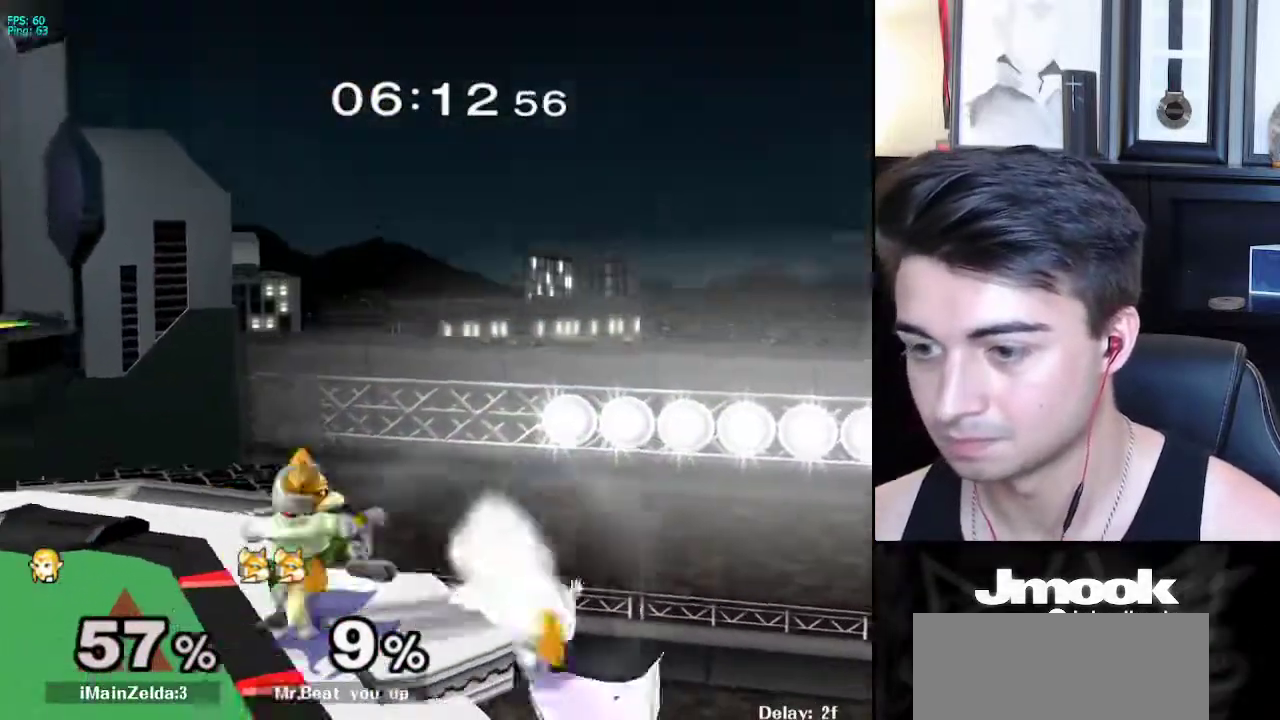
{"buttons": ["A", "X"], "left_stick": "right", "right_stick": "center", "events": [[117, "left_stick", "down-left"], [133, "X", "down"], [233, "A", "down"], [267, "left_stick", "left"], [417, "left_stick", "center"], [467, "left_stick", "right"]]}
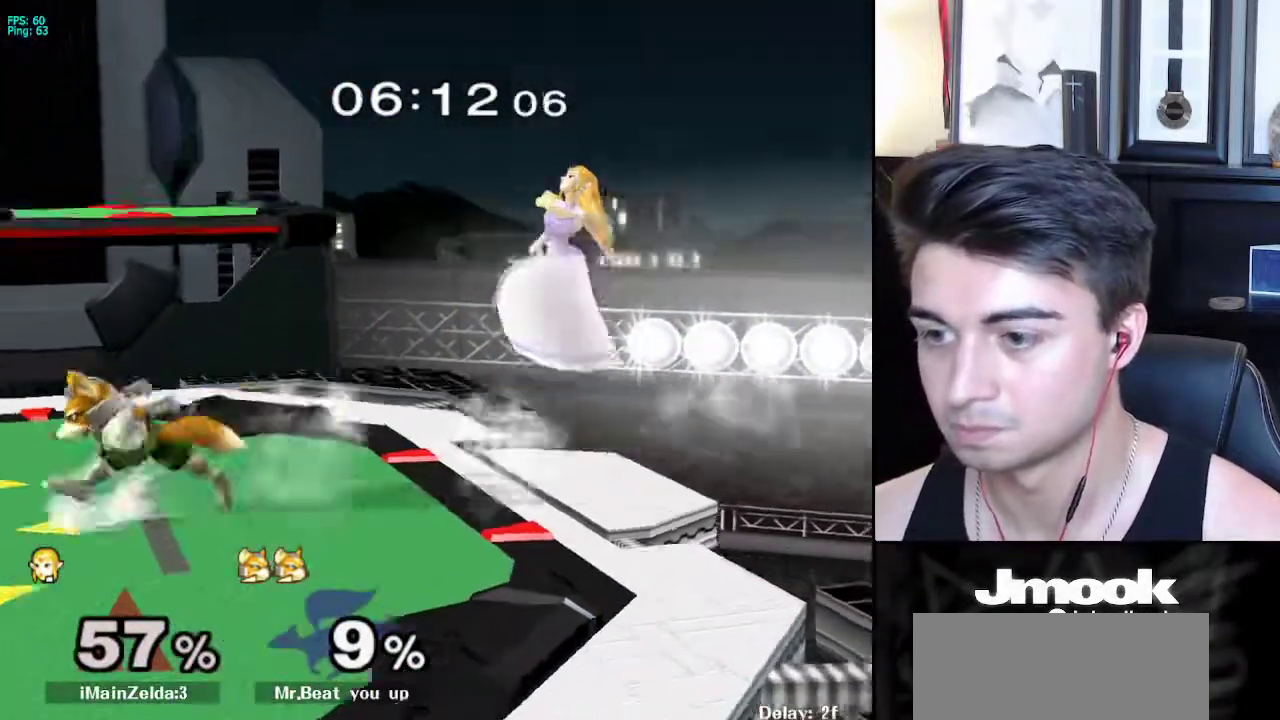
{"buttons": [], "left_stick": "left", "right_stick": "center", "events": [[50, "A", "up"], [217, "X", "up"], [417, "left_stick", "left"]]}
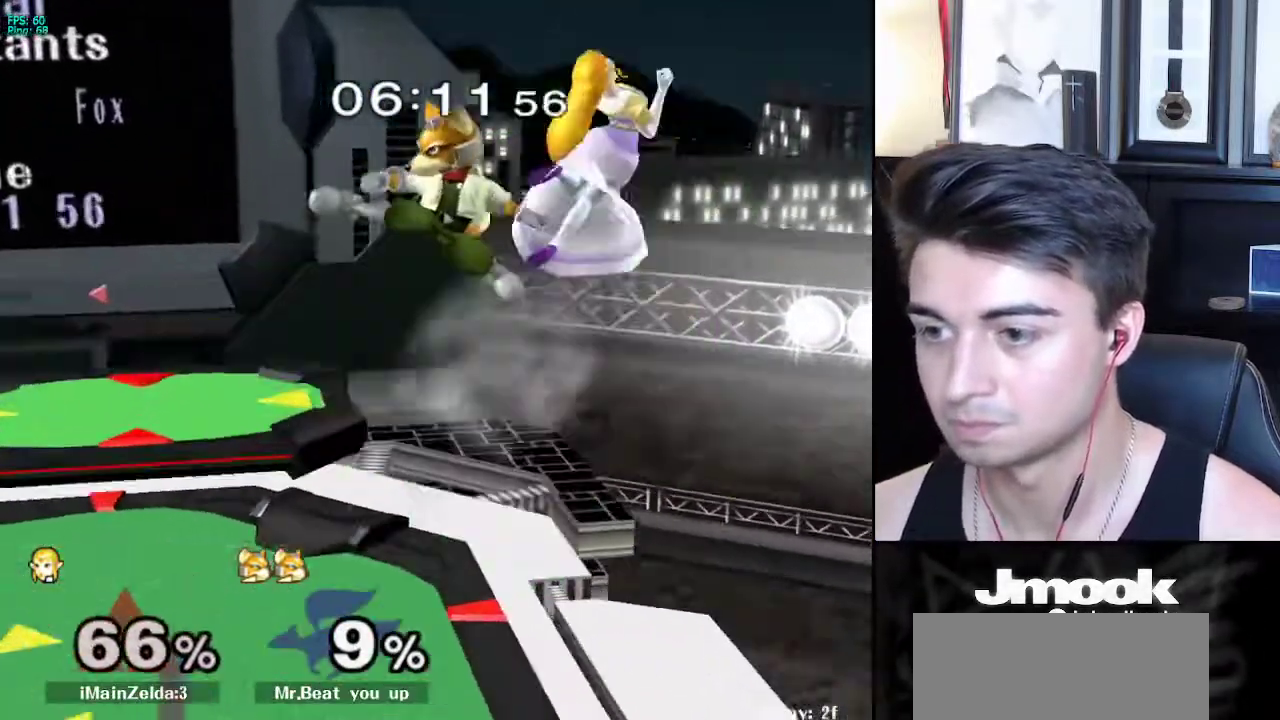
{"buttons": ["X"], "left_stick": "left", "right_stick": "center", "events": [[267, "left_stick", "center"], [333, "left_stick", "down"], [450, "left_stick", "left"], [483, "X", "down"]]}
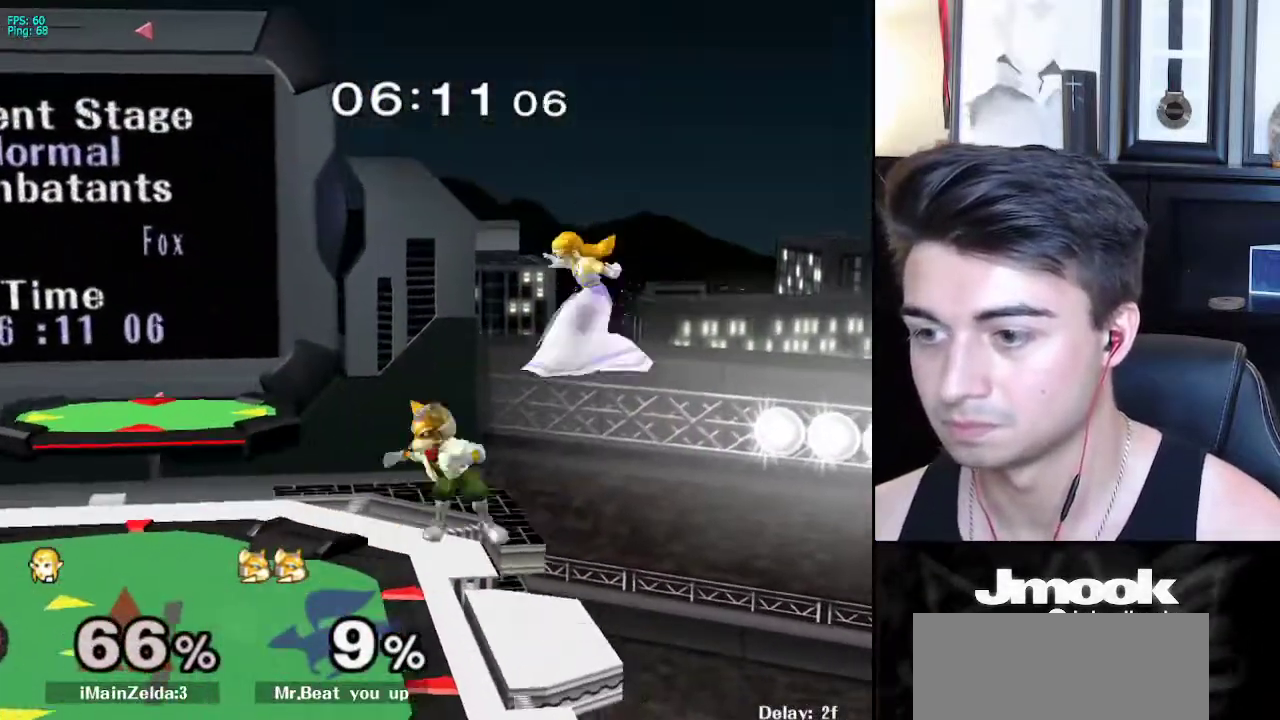
{"buttons": [], "left_stick": "left", "right_stick": "center", "events": [[83, "X", "up"]]}